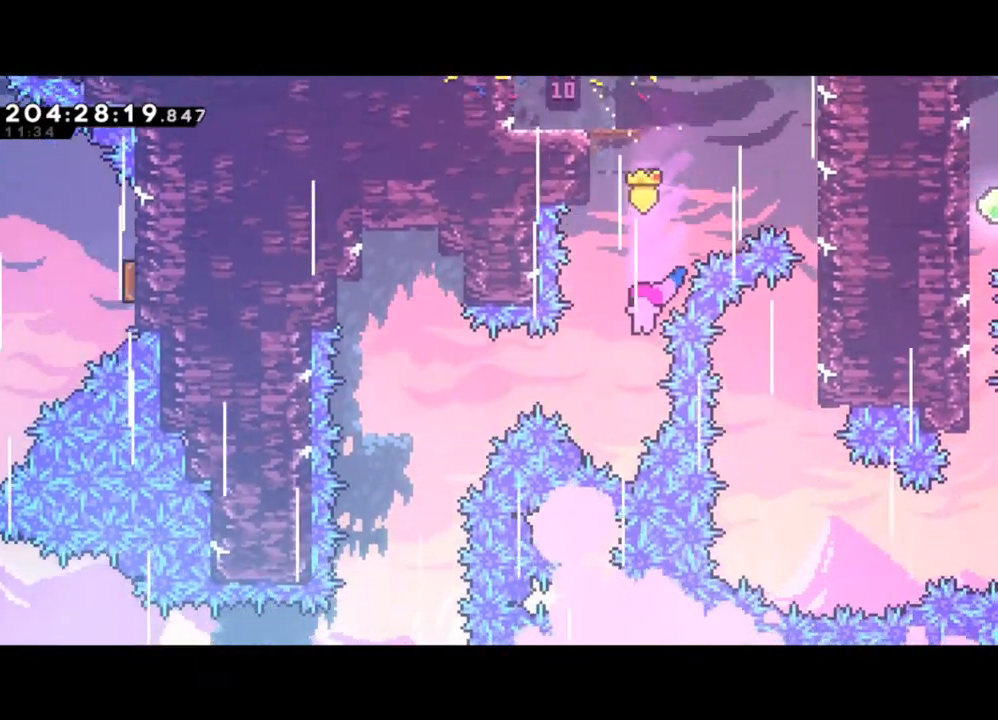
Gameplay with a controller (Xbox layout); each line is a JSON object with the inputs held at the frame after it. "events" lists button and stick changes between this image and that frame as [ms after this image, input, new state], when the widget could be followed in between. Not read: right_stick.
{"buttons": [], "left_stick": "center", "events": [[100, "left_stick", "left"], [167, "X", "down"], [333, "X", "up"], [433, "left_stick", "center"]]}
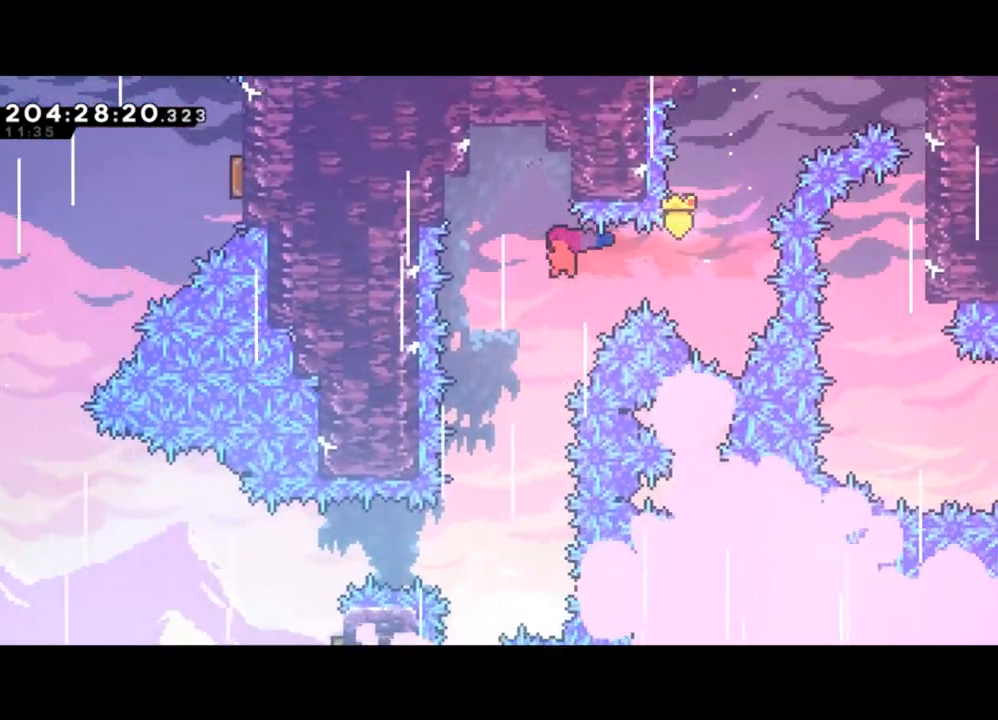
{"buttons": [], "left_stick": "center", "events": [[33, "left_stick", "left"], [133, "left_stick", "center"], [367, "left_stick", "left"], [467, "left_stick", "center"]]}
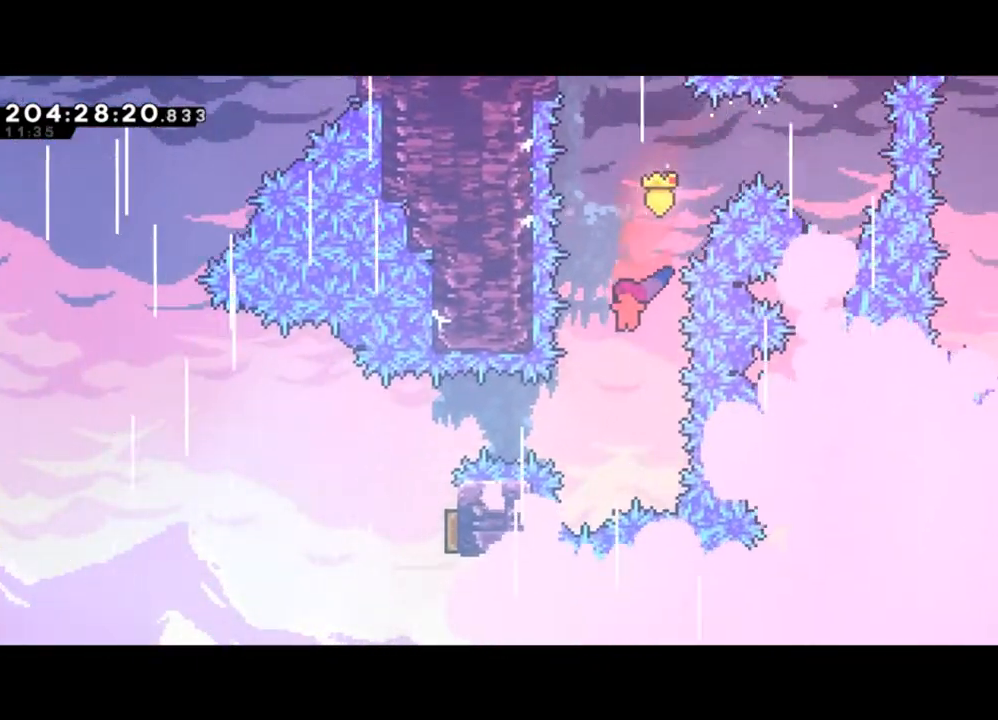
{"buttons": [], "left_stick": "left", "events": [[267, "left_stick", "left"], [300, "X", "down"], [467, "X", "up"]]}
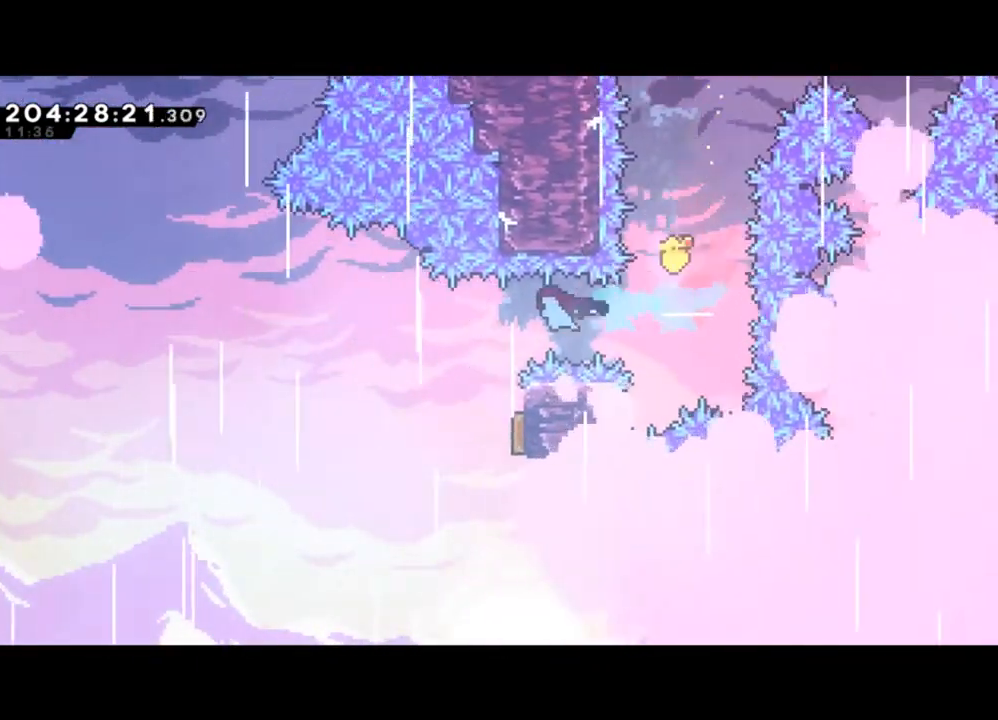
{"buttons": [], "left_stick": "right", "events": [[133, "left_stick", "center"], [367, "left_stick", "right"]]}
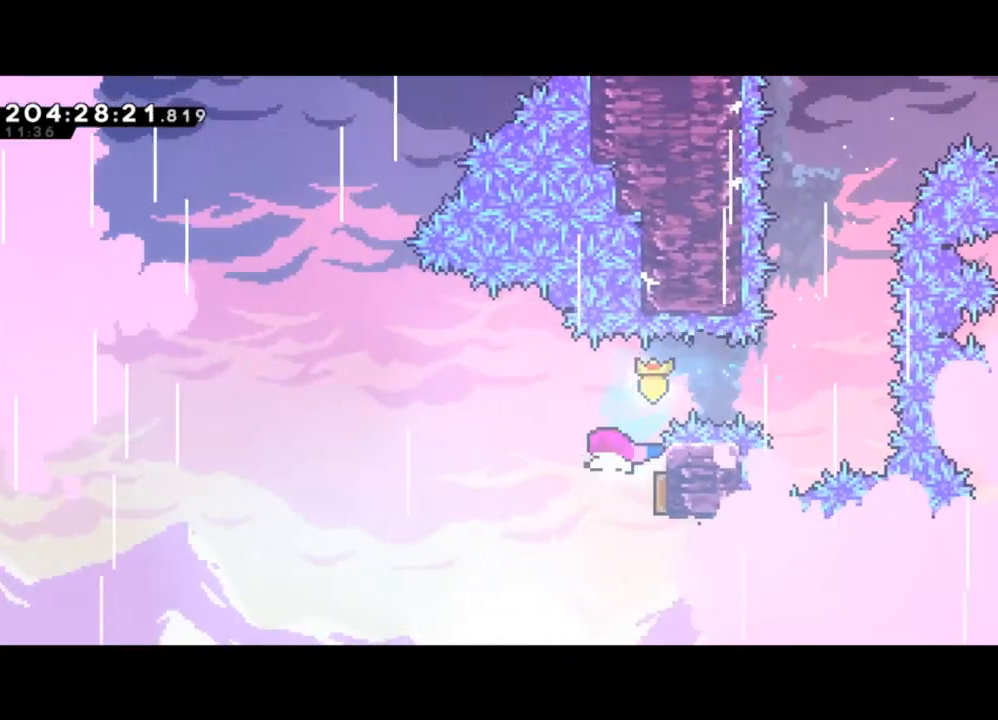
{"buttons": ["X"], "left_stick": "up", "events": [[100, "left_stick", "left"], [467, "X", "down"], [500, "left_stick", "up"]]}
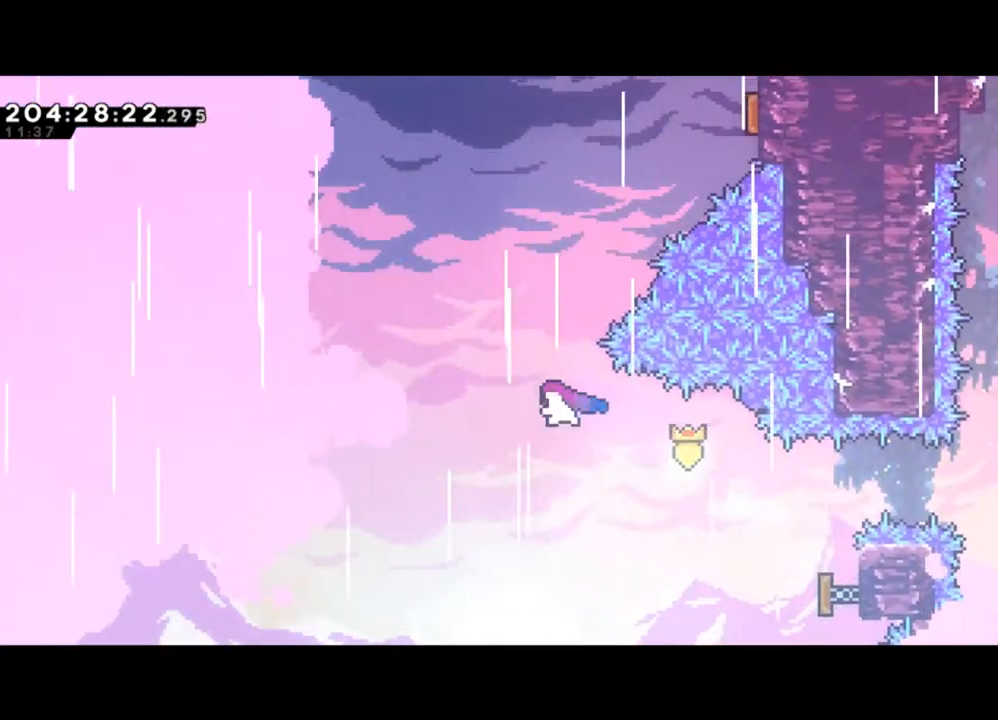
{"buttons": ["X"], "left_stick": "up-right", "events": [[167, "X", "up"], [233, "left_stick", "up-right"], [367, "X", "down"]]}
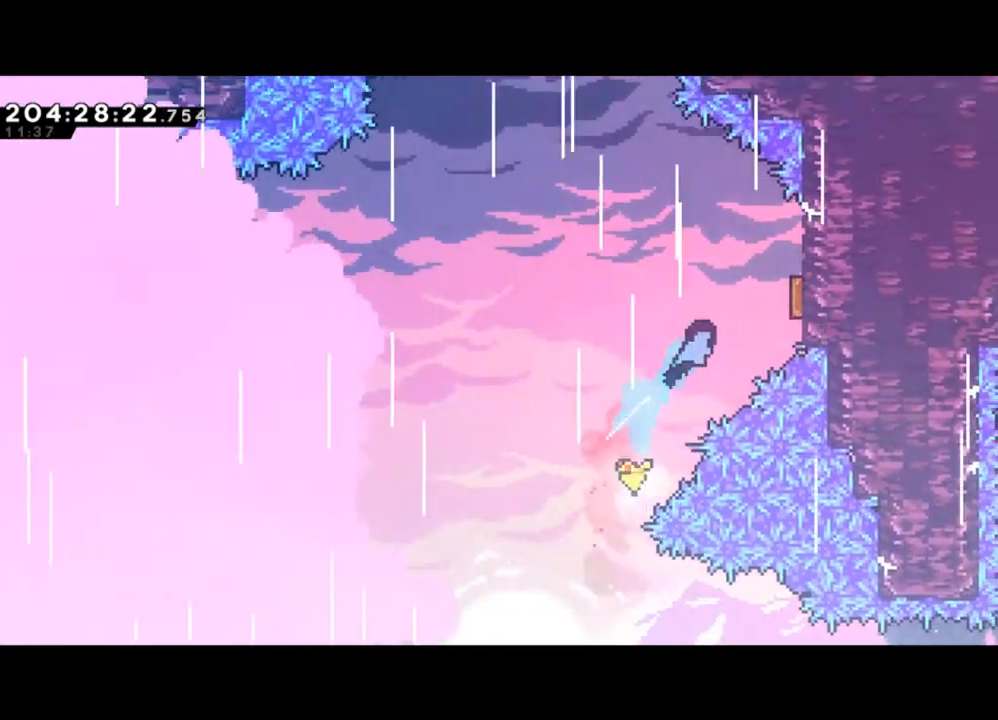
{"buttons": [], "left_stick": "left", "events": [[133, "X", "up"], [367, "left_stick", "left"]]}
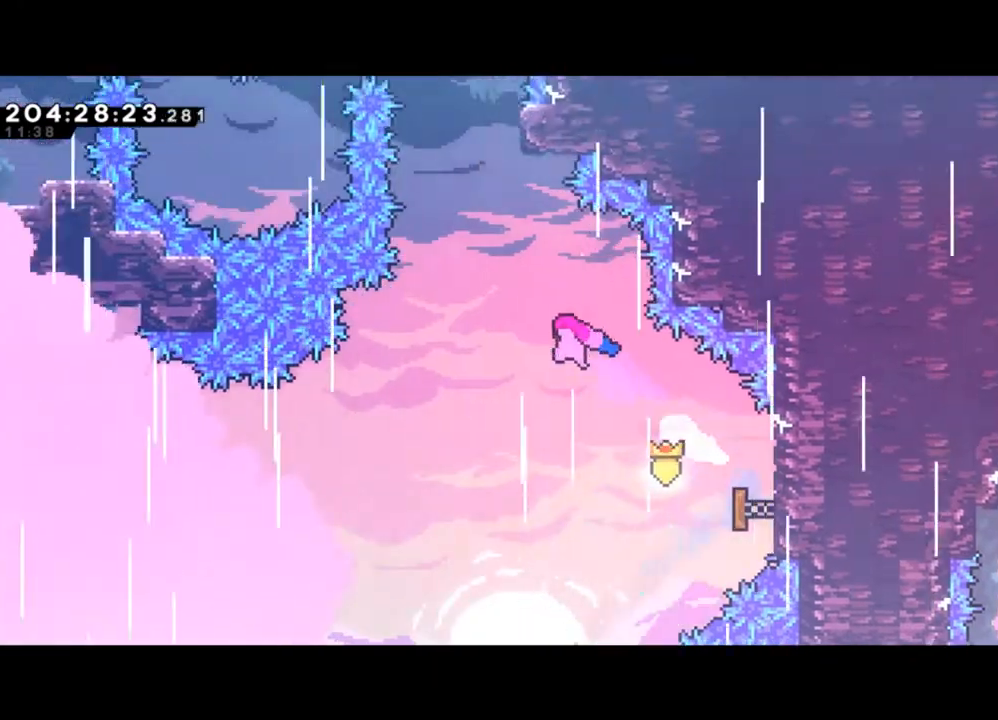
{"buttons": ["L2"], "left_stick": "up-right", "events": [[133, "left_stick", "up-left"], [233, "X", "down"], [233, "left_stick", "up"], [400, "X", "up"], [467, "L2", "down"], [467, "left_stick", "up-right"]]}
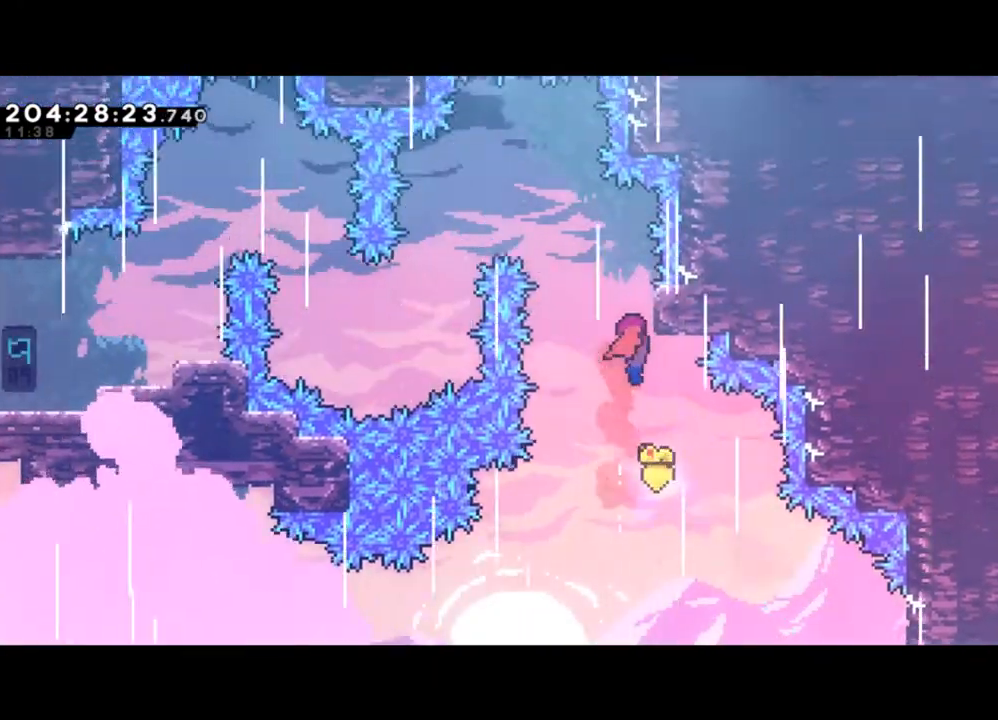
{"buttons": ["L2"], "left_stick": "center", "events": [[233, "left_stick", "up"], [433, "left_stick", "center"]]}
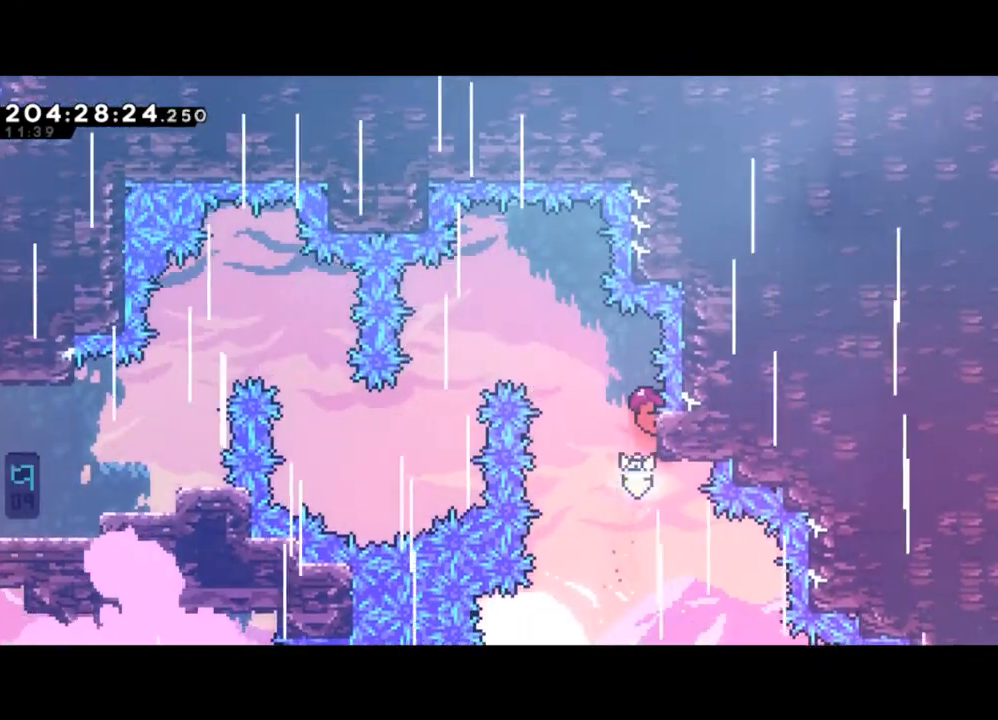
{"buttons": [], "left_stick": "left", "events": [[33, "left_stick", "left"], [67, "Y", "down"], [300, "Y", "up"], [433, "L2", "up"]]}
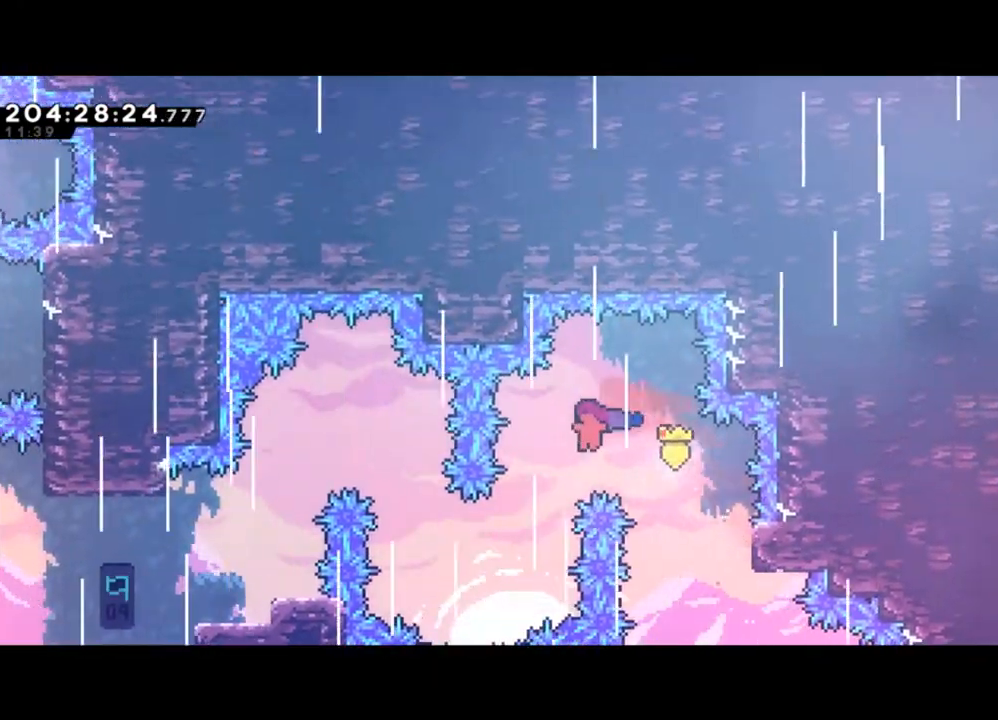
{"buttons": ["X"], "left_stick": "up-left", "events": [[267, "left_stick", "up-left"], [400, "X", "down"]]}
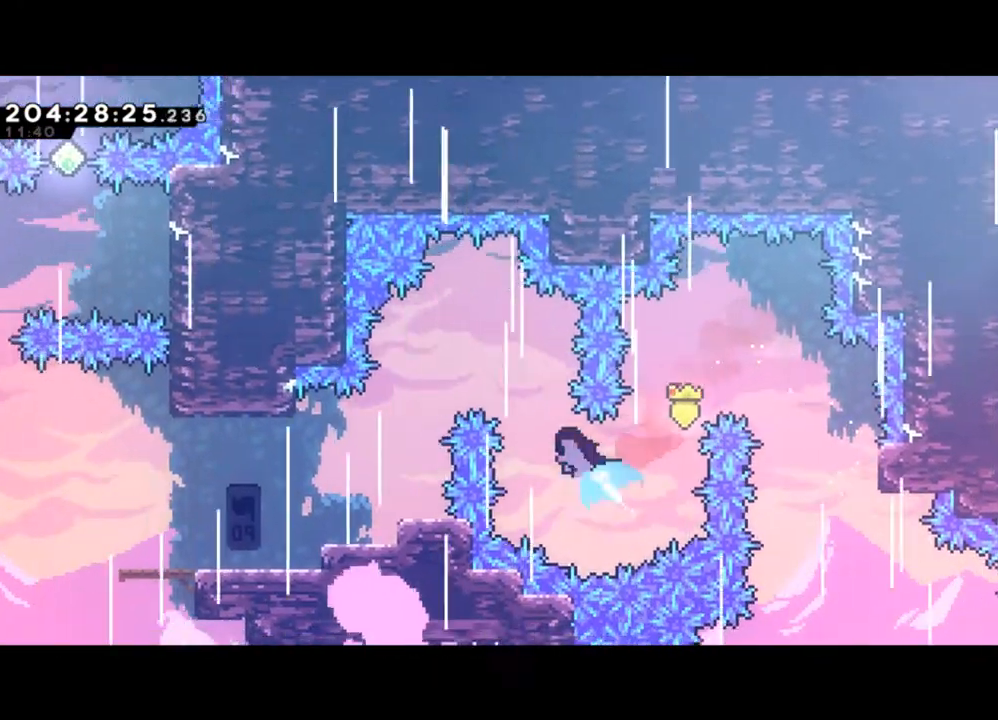
{"buttons": [], "left_stick": "left", "events": [[67, "X", "up"], [133, "left_stick", "left"]]}
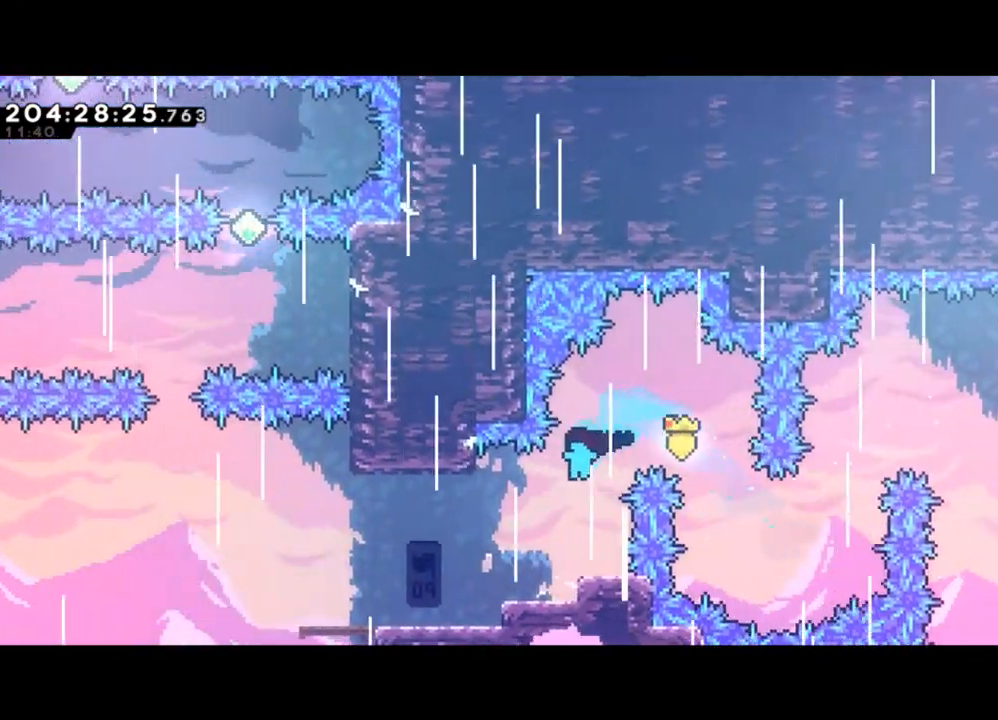
{"buttons": [], "left_stick": "left", "events": []}
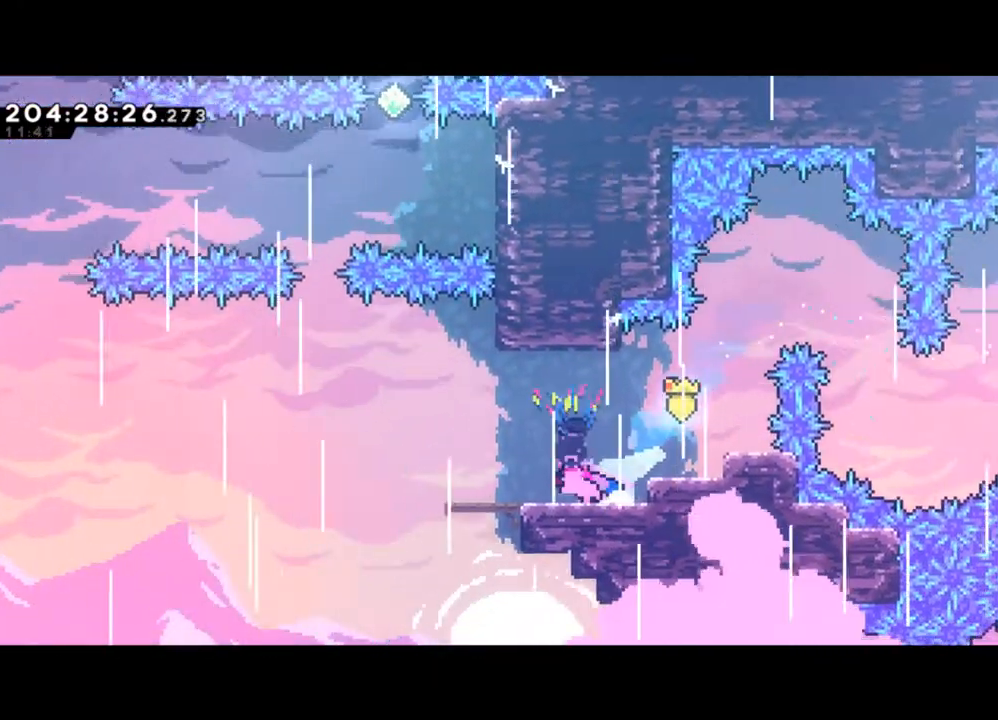
{"buttons": ["Y"], "left_stick": "left", "events": [[400, "Y", "down"]]}
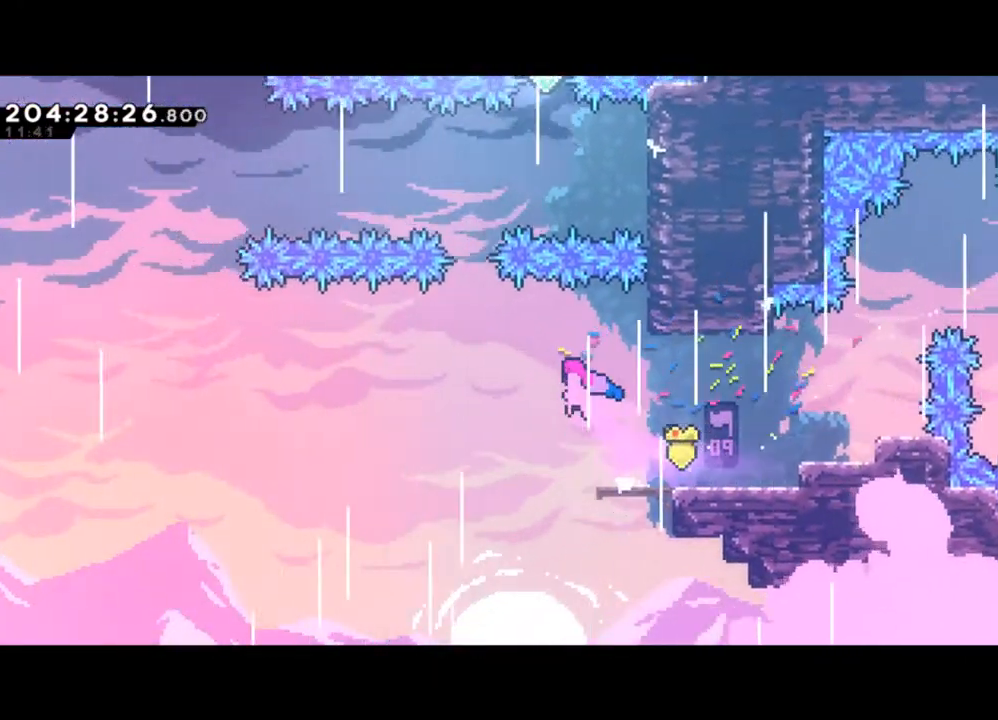
{"buttons": ["X"], "left_stick": "up", "events": [[267, "Y", "up"], [367, "left_stick", "up"], [400, "X", "down"]]}
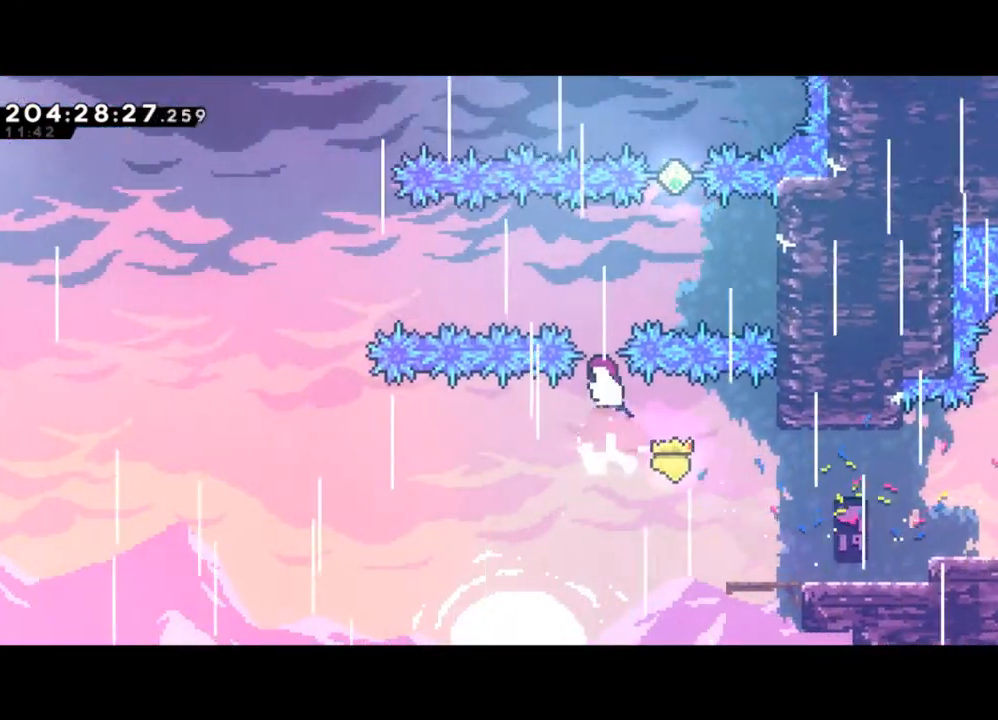
{"buttons": ["X"], "left_stick": "up", "events": [[100, "X", "up"], [167, "left_stick", "right"], [400, "left_stick", "up"], [433, "X", "down"]]}
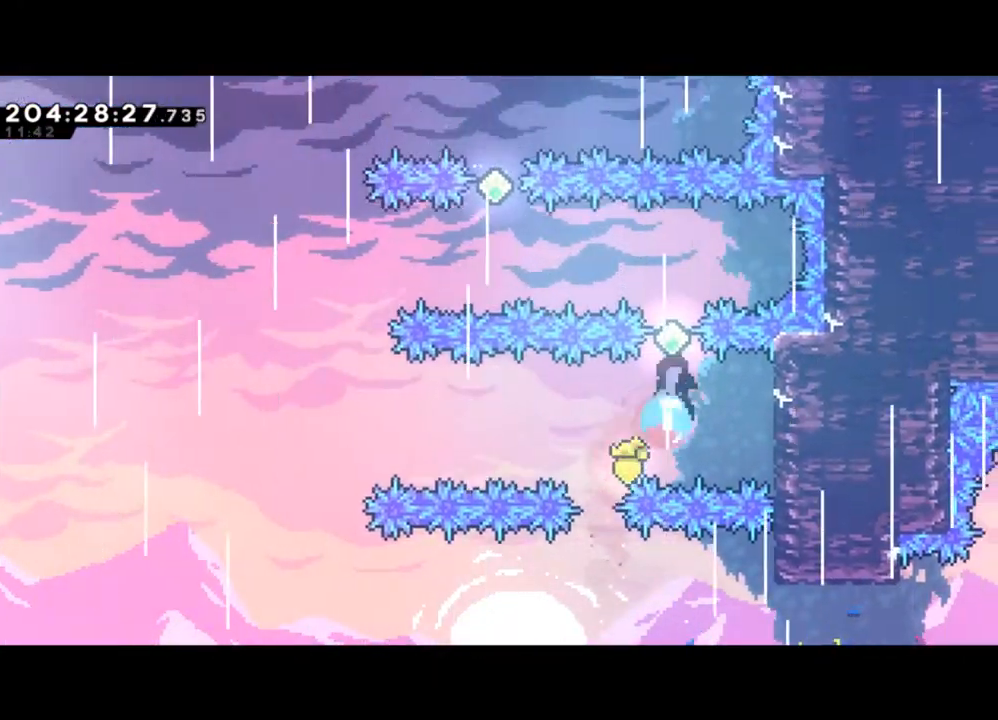
{"buttons": [], "left_stick": "left", "events": [[133, "X", "up"], [267, "left_stick", "left"], [300, "X", "down"], [467, "X", "up"]]}
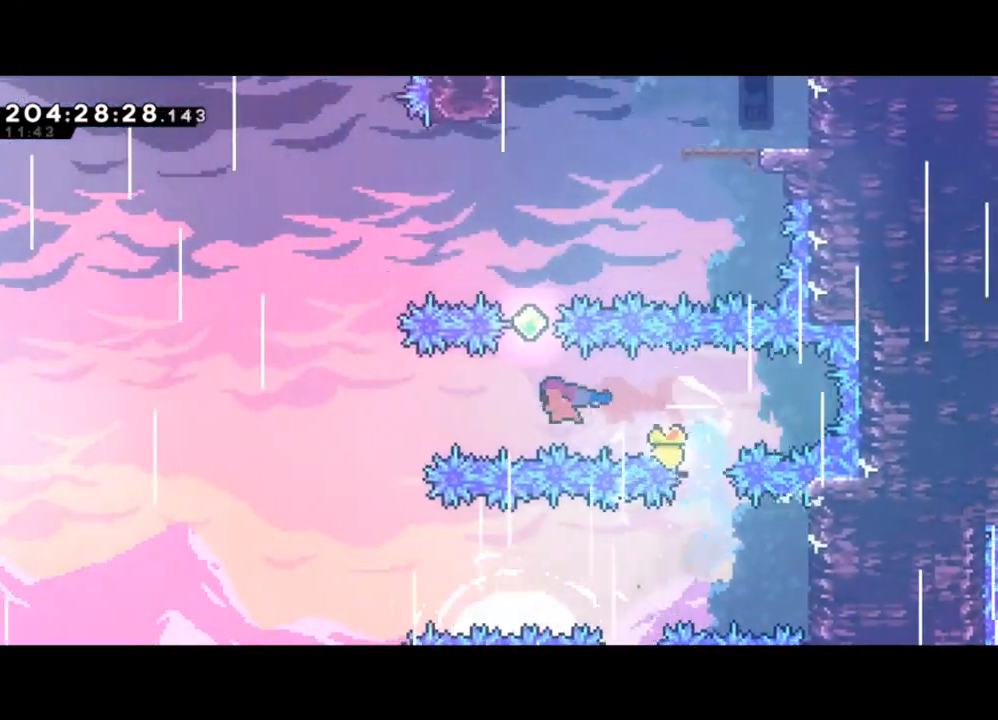
{"buttons": ["X"], "left_stick": "up-right", "events": [[100, "X", "down"], [100, "left_stick", "up"], [300, "X", "up"], [367, "left_stick", "up-right"], [500, "X", "down"]]}
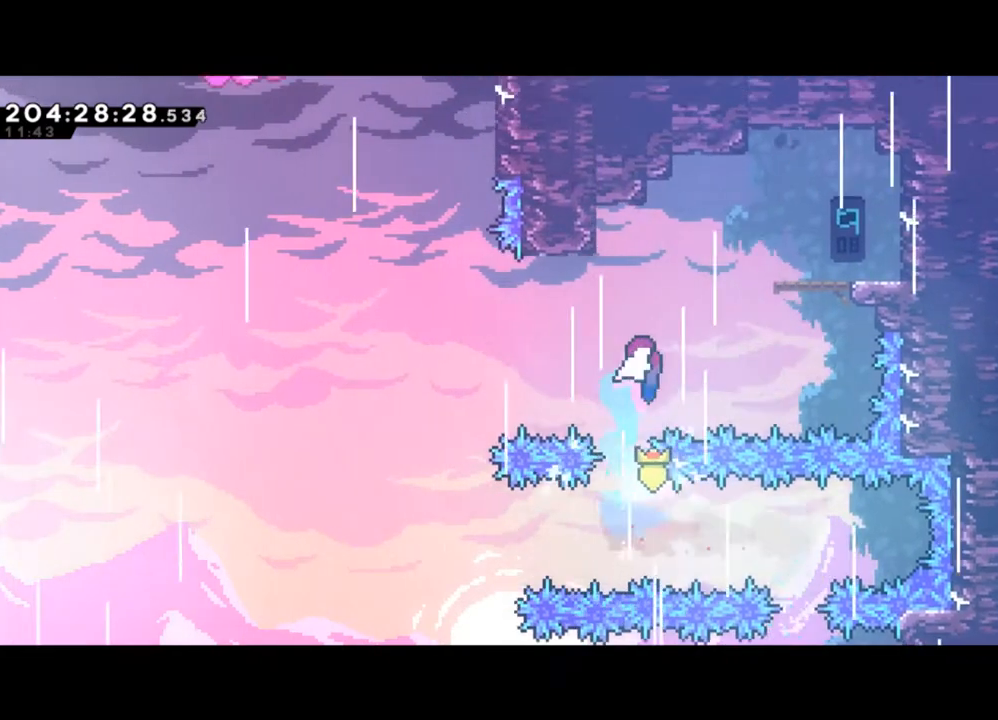
{"buttons": [], "left_stick": "center", "events": [[233, "X", "up"], [333, "left_stick", "right"], [500, "left_stick", "center"]]}
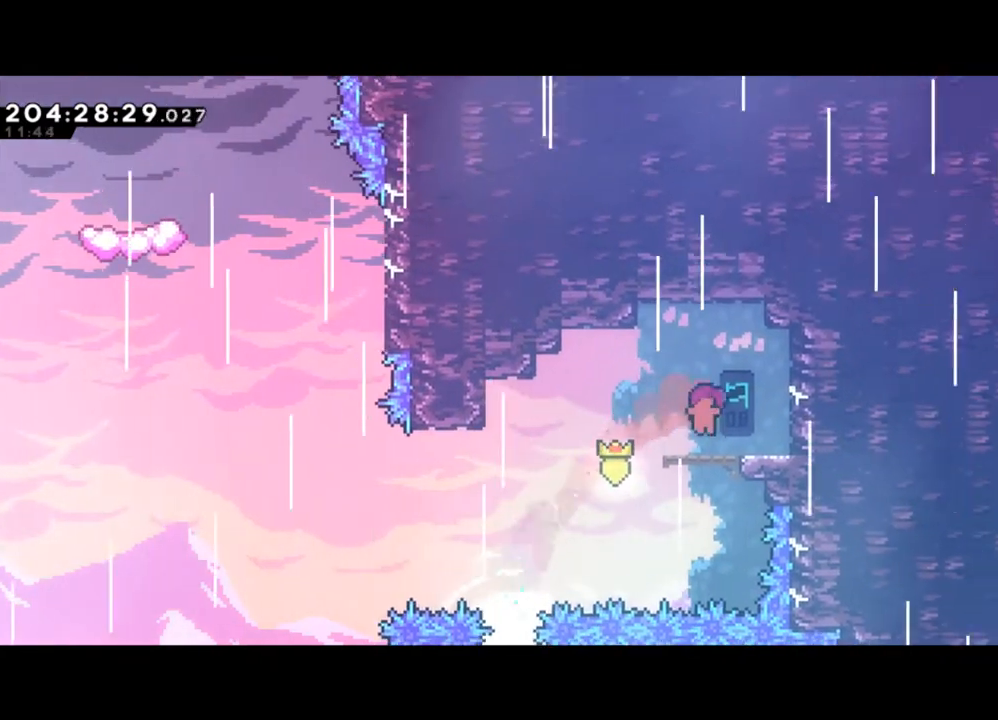
{"buttons": [], "left_stick": "left", "events": [[167, "left_stick", "left"], [233, "Y", "down"], [333, "Y", "up"]]}
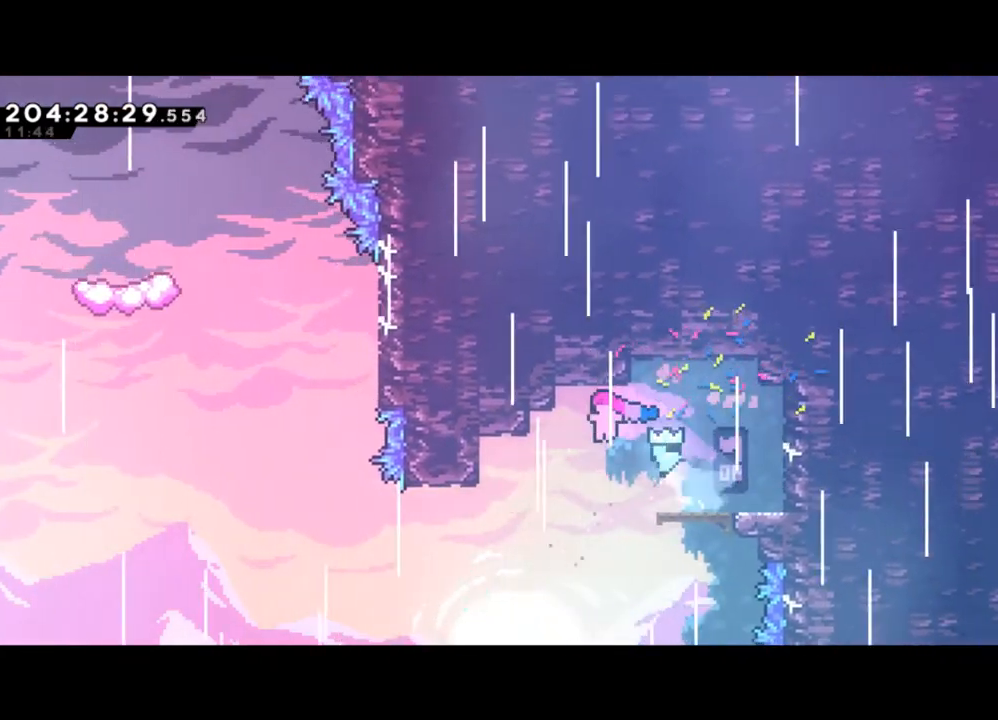
{"buttons": ["X"], "left_stick": "left", "events": [[467, "X", "down"]]}
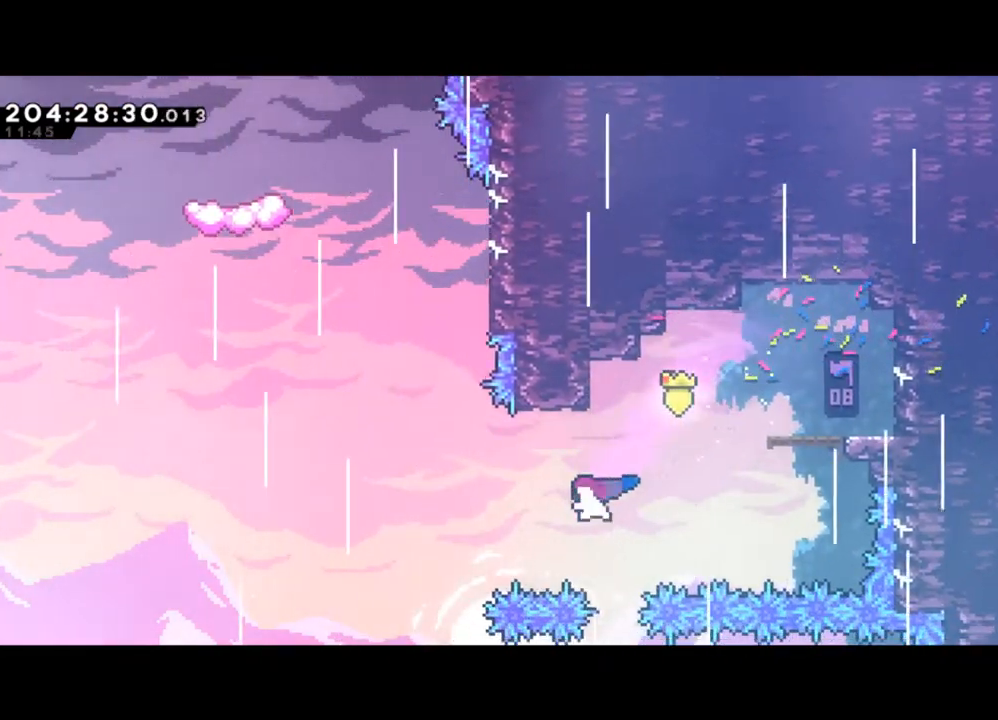
{"buttons": ["X", "L2"], "left_stick": "up-right", "events": [[167, "X", "up"], [300, "left_stick", "up"], [333, "X", "down"], [467, "L2", "down"], [467, "left_stick", "up-right"]]}
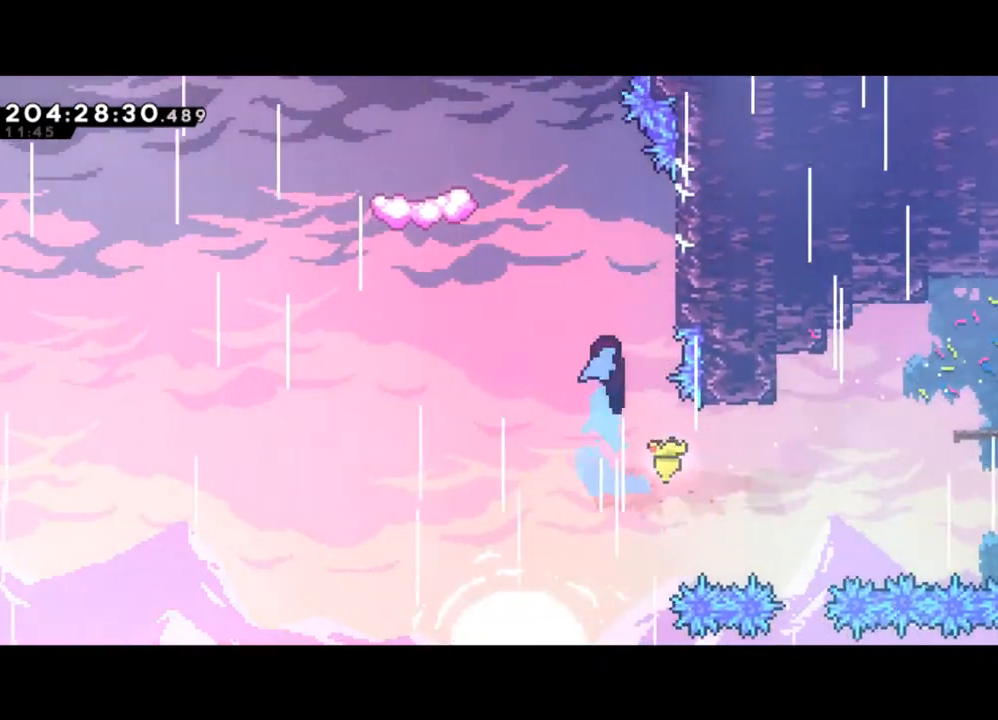
{"buttons": ["L2"], "left_stick": "up", "events": [[167, "X", "up"], [400, "left_stick", "up"]]}
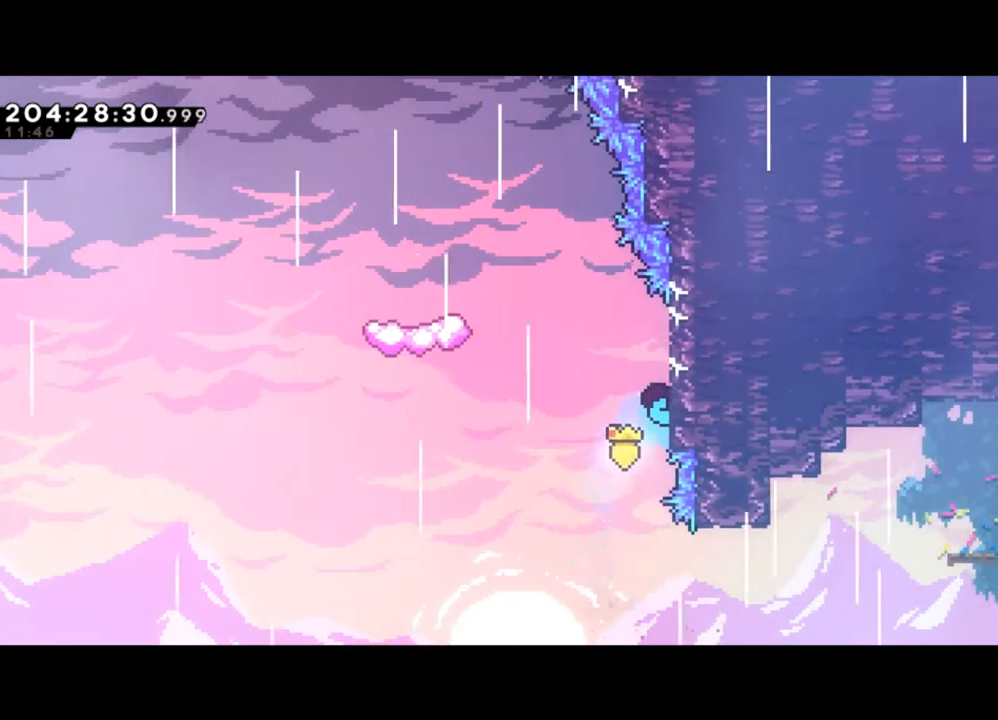
{"buttons": ["Y", "L2"], "left_stick": "left", "events": [[167, "left_stick", "left"], [233, "Y", "down"]]}
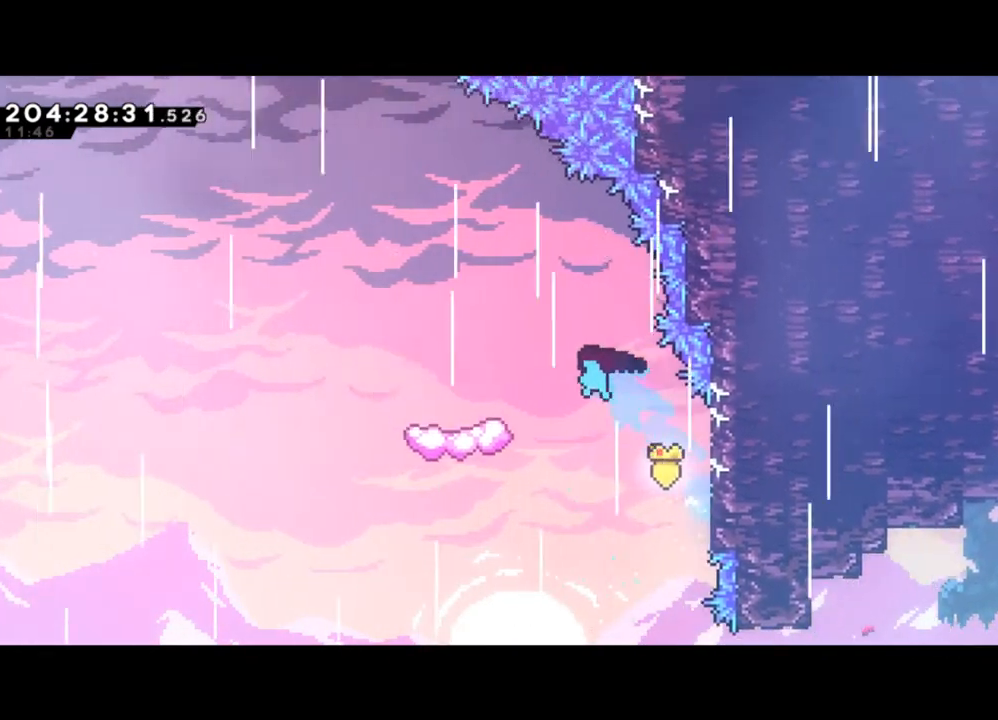
{"buttons": [], "left_stick": "center", "events": [[400, "L2", "up"], [400, "Y", "up"], [467, "left_stick", "center"]]}
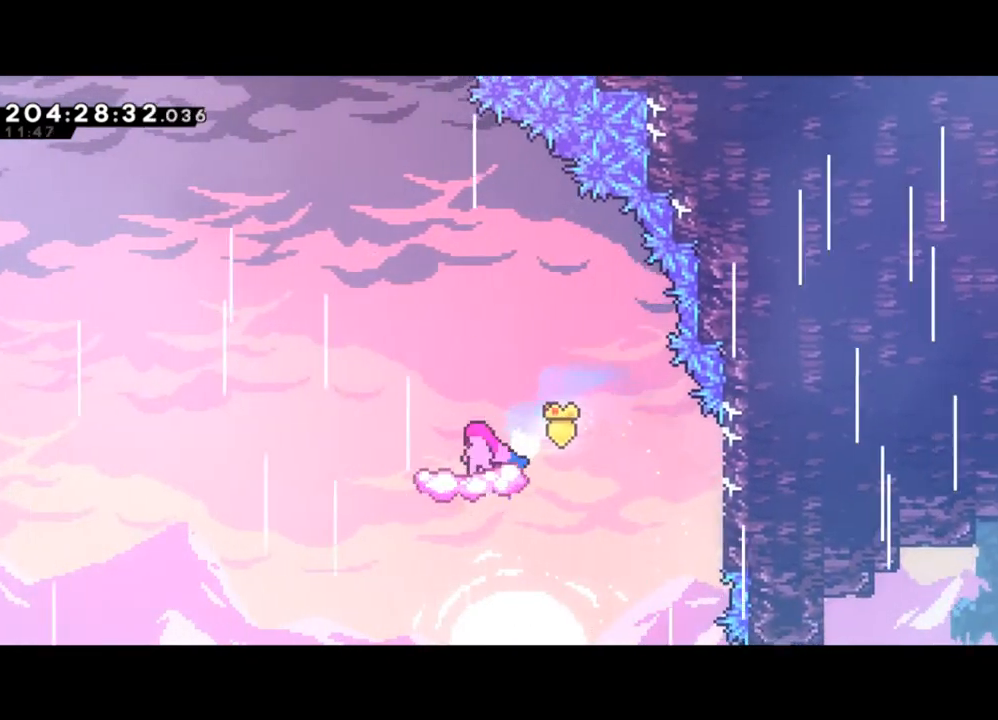
{"buttons": ["Y"], "left_stick": "center", "events": [[133, "left_stick", "left"], [167, "Y", "down"], [500, "left_stick", "center"]]}
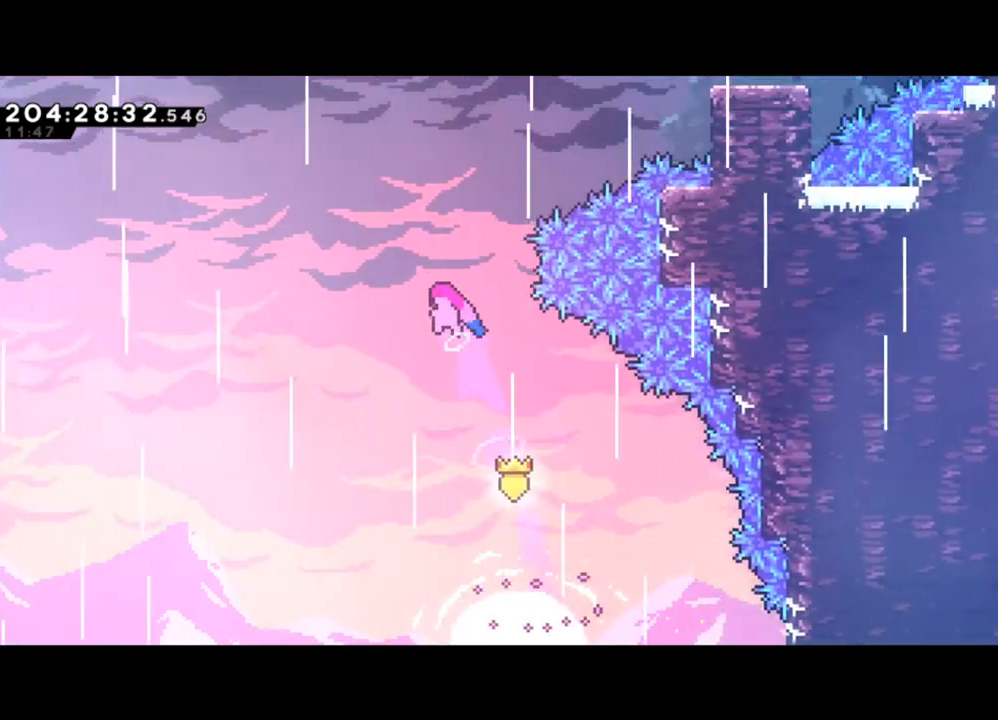
{"buttons": [], "left_stick": "up-right", "events": [[67, "Y", "up"], [67, "left_stick", "up"], [133, "X", "down"], [233, "left_stick", "up-right"], [300, "X", "up"]]}
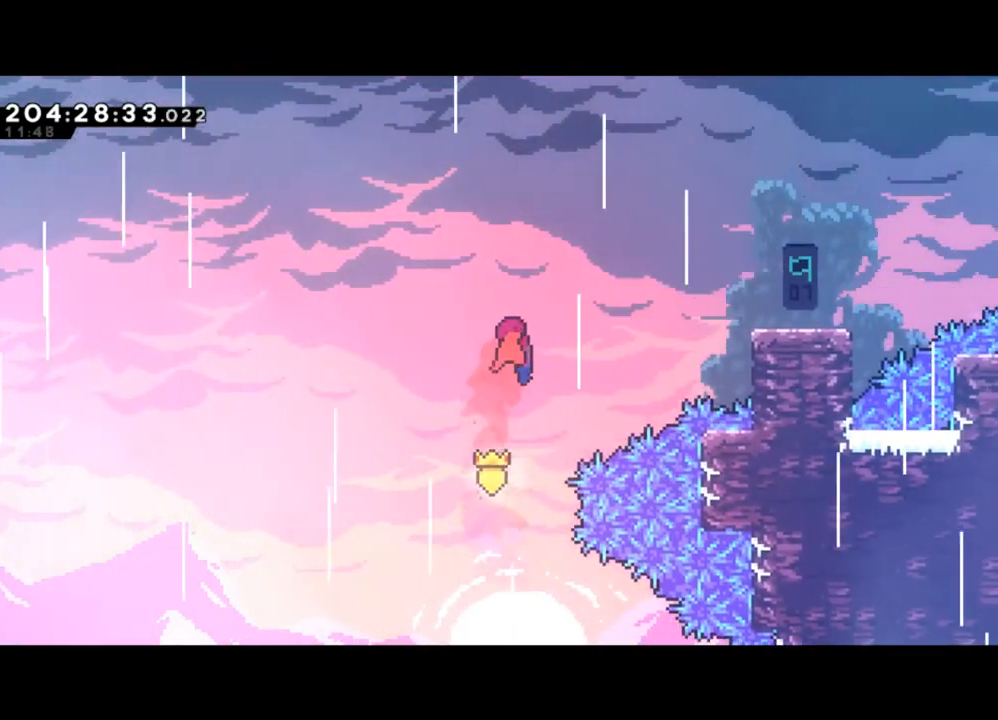
{"buttons": [], "left_stick": "right", "events": [[100, "X", "down"], [267, "X", "up"], [333, "left_stick", "right"]]}
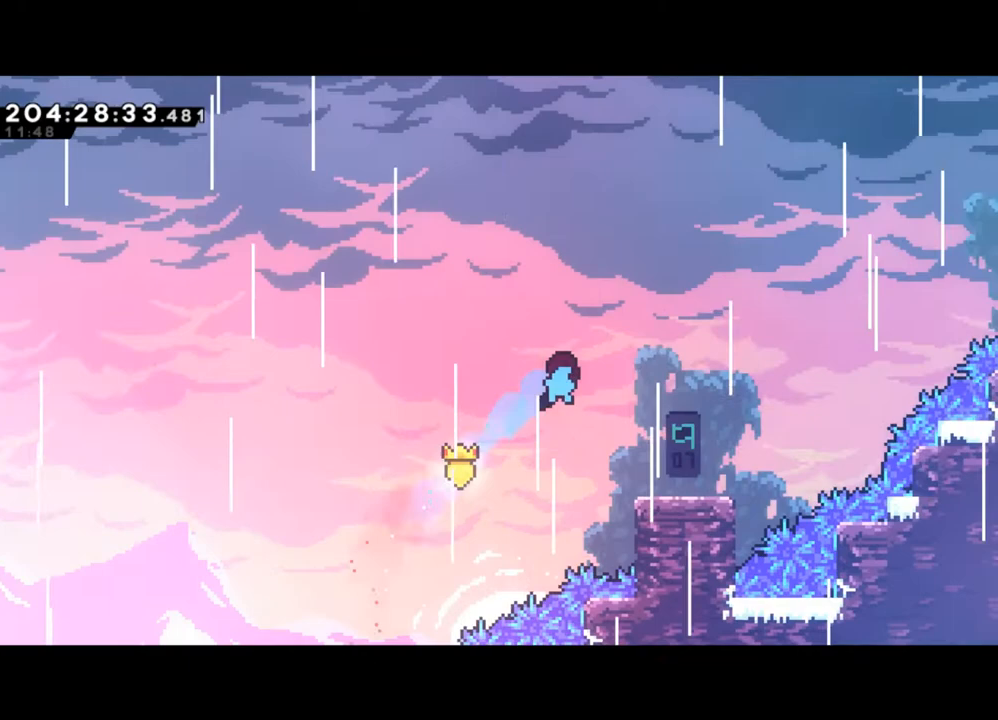
{"buttons": [], "left_stick": "center", "events": [[500, "left_stick", "center"]]}
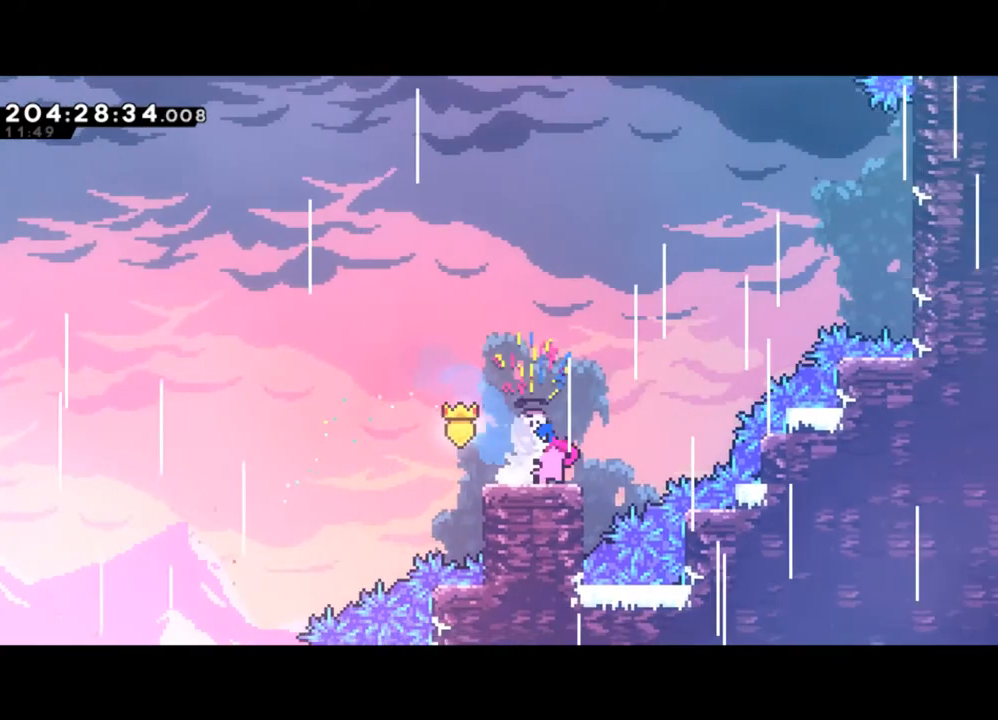
{"buttons": [], "left_stick": "up-right", "events": [[100, "left_stick", "right"], [133, "Y", "down"], [167, "left_stick", "up-right"], [433, "Y", "up"]]}